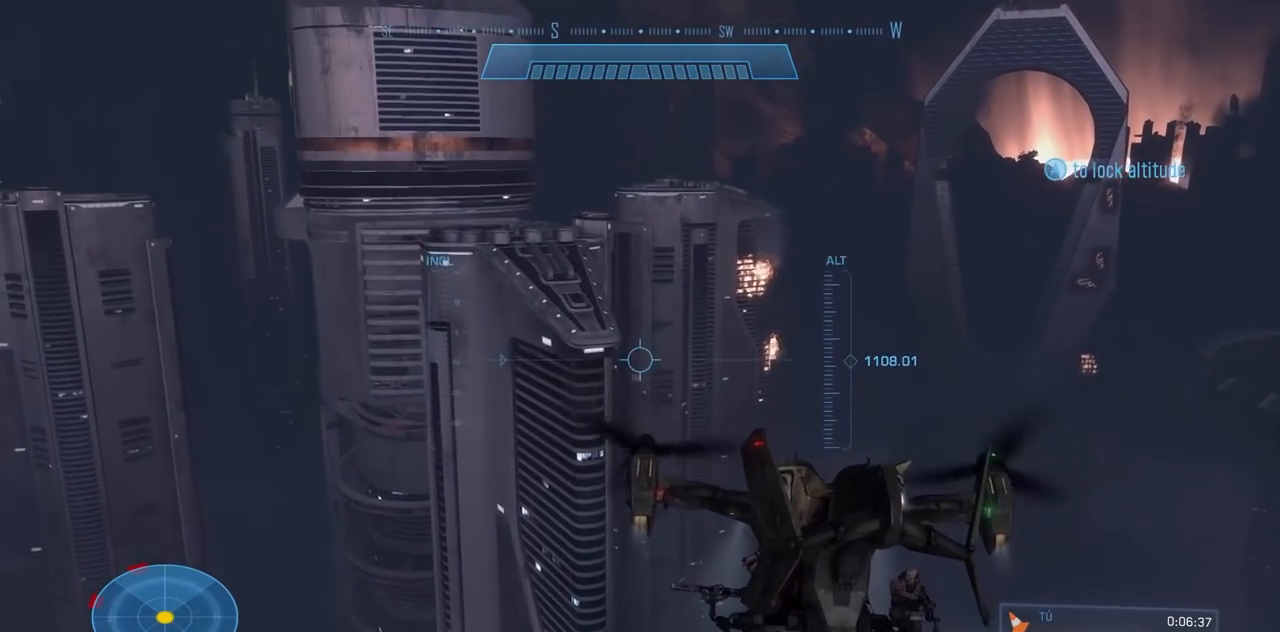
Gameplay with a controller (Xbox layout); each line is a JSON object with the inputs held at the frame after it. "events" lists button and stick changes between this image and that frame as [ms after this image, input, new state], when the widget could be followed in between. Not read: B DPAD_DOWN DPAD_LEFT DPAD_RIGHT DPAD_UP HOME L3 R3 X.
{"buttons": ["L2"], "left_stick": "up", "right_stick": "left", "events": [[100, "L2", "down"]]}
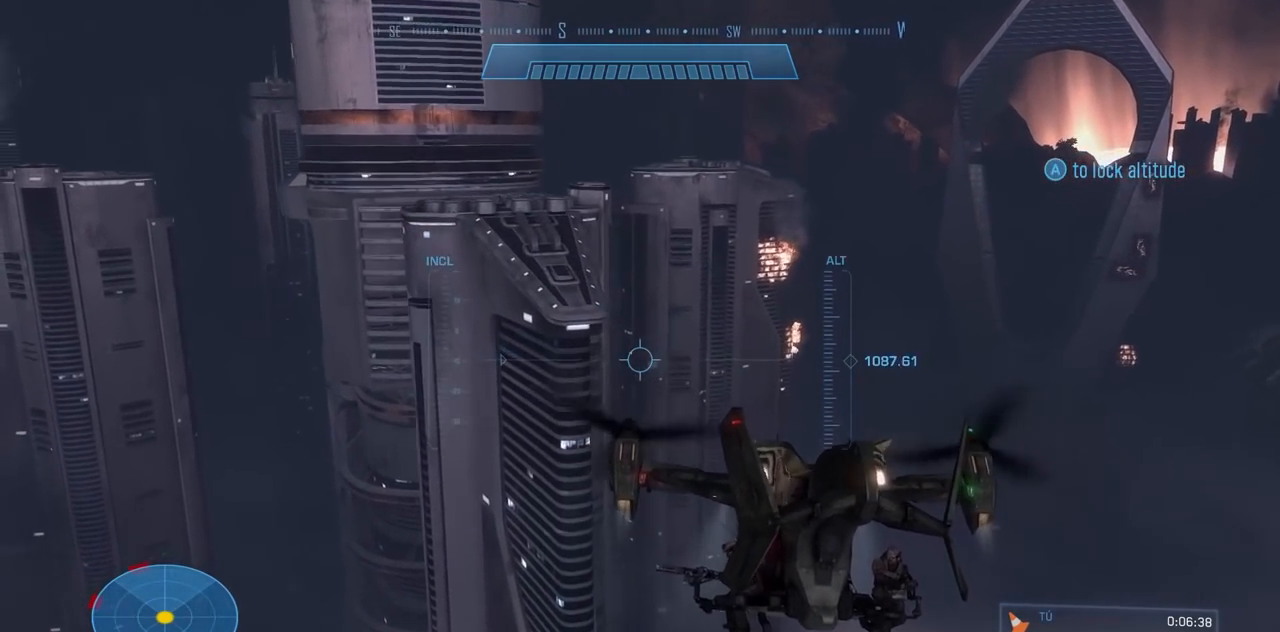
{"buttons": [], "left_stick": "up", "right_stick": "left", "events": [[84, "L2", "up"]]}
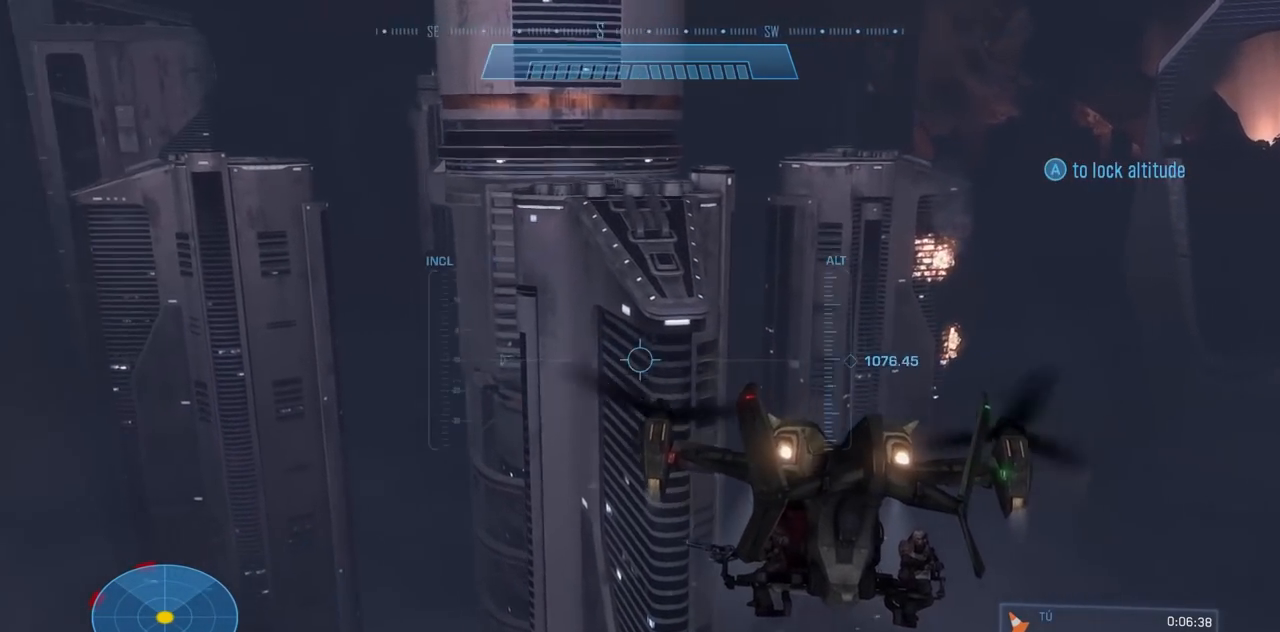
{"buttons": [], "left_stick": "up", "right_stick": "left", "events": []}
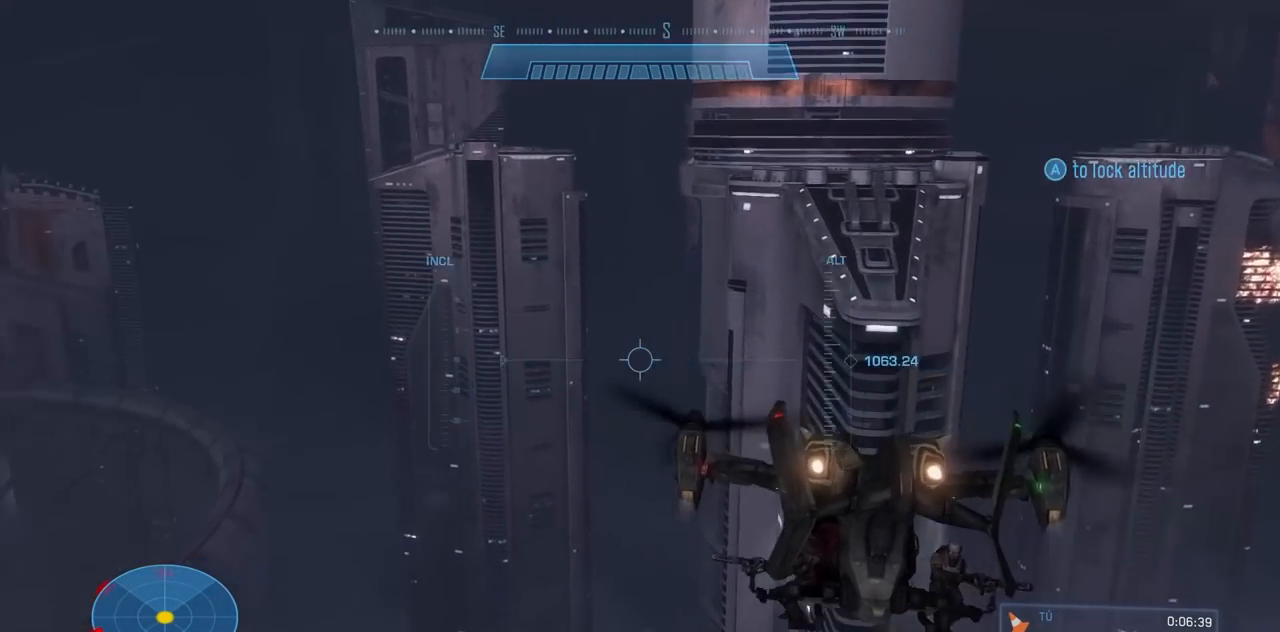
{"buttons": ["L2"], "left_stick": "up", "right_stick": "left", "events": [[201, "L2", "down"], [234, "START", "down"], [251, "START", "up"]]}
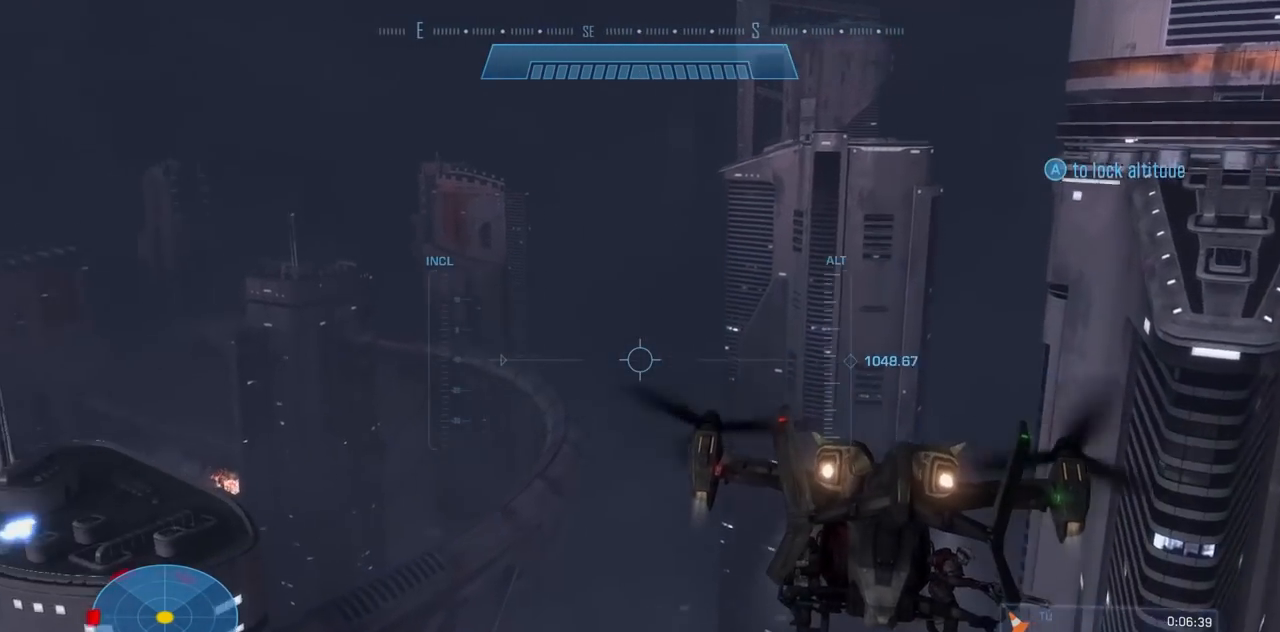
{"buttons": ["L2"], "left_stick": "up", "right_stick": "left", "events": []}
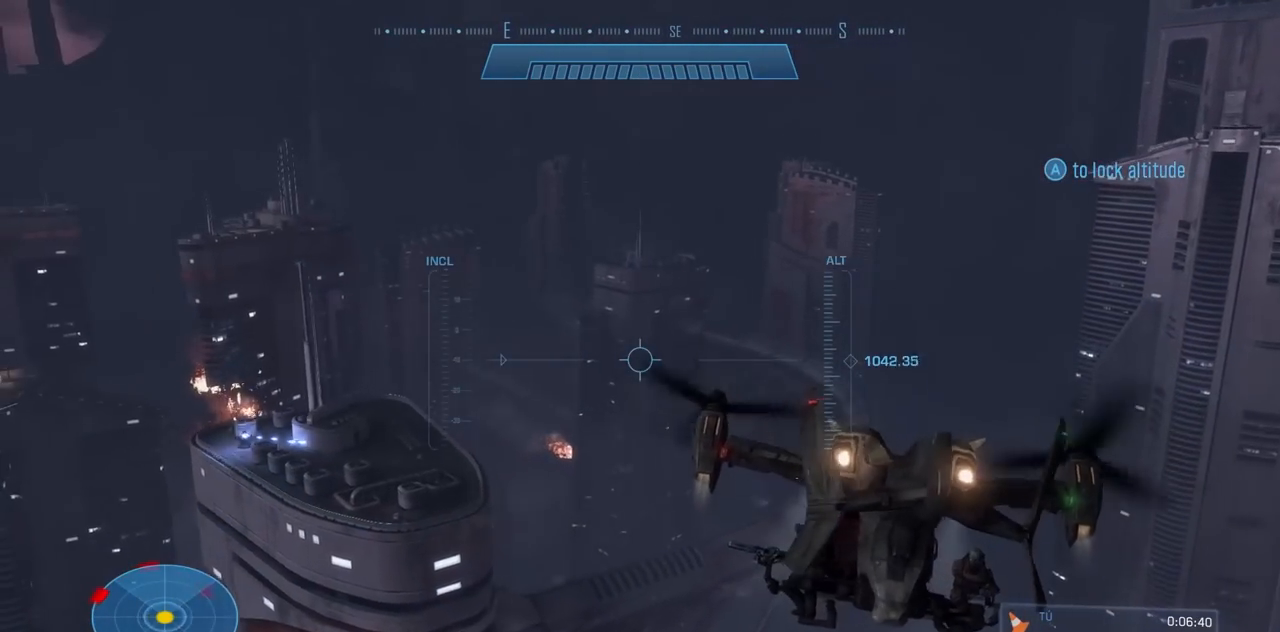
{"buttons": ["L2"], "left_stick": "up", "right_stick": "right"}
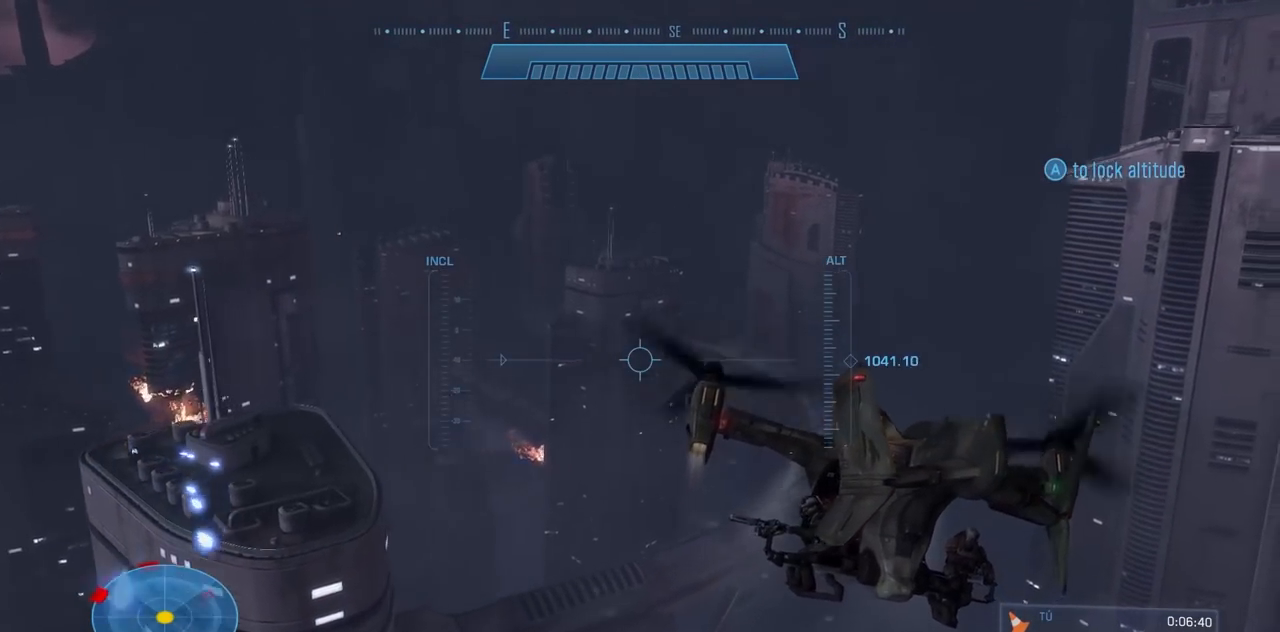
{"buttons": ["L2"], "left_stick": "up", "right_stick": "right", "events": []}
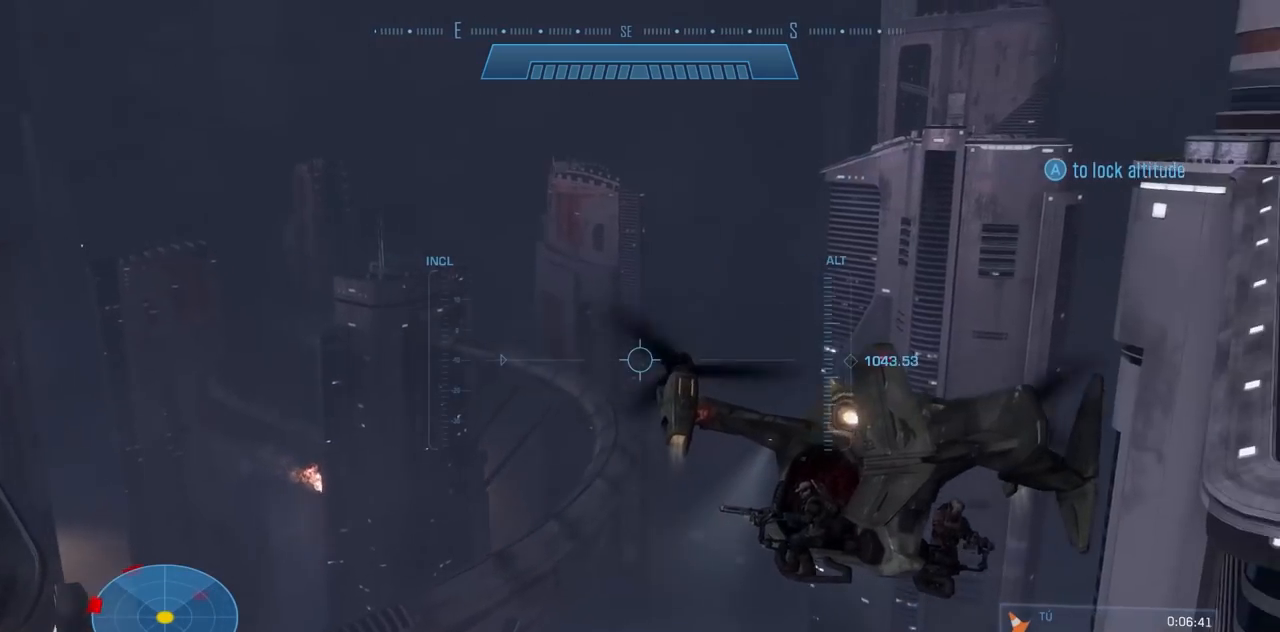
{"buttons": [], "left_stick": "up", "right_stick": "right", "events": [[84, "right_stick", "center"], [267, "right_stick", "right"], [484, "L2", "up"]]}
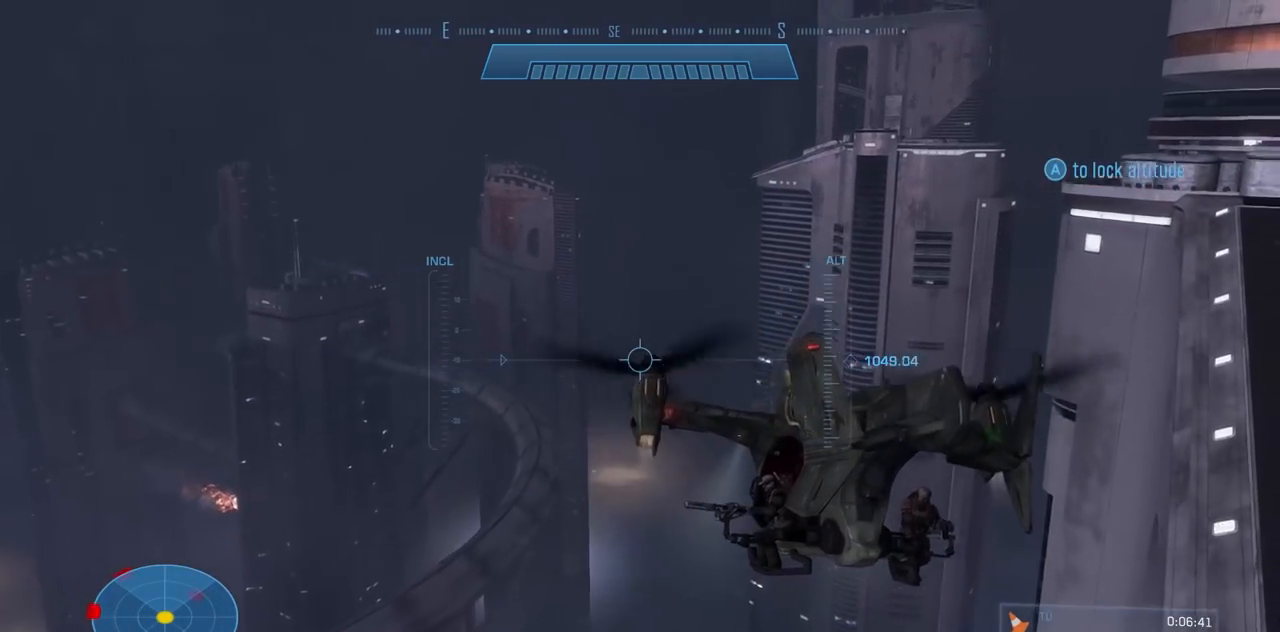
{"buttons": [], "left_stick": "up", "right_stick": "right", "events": []}
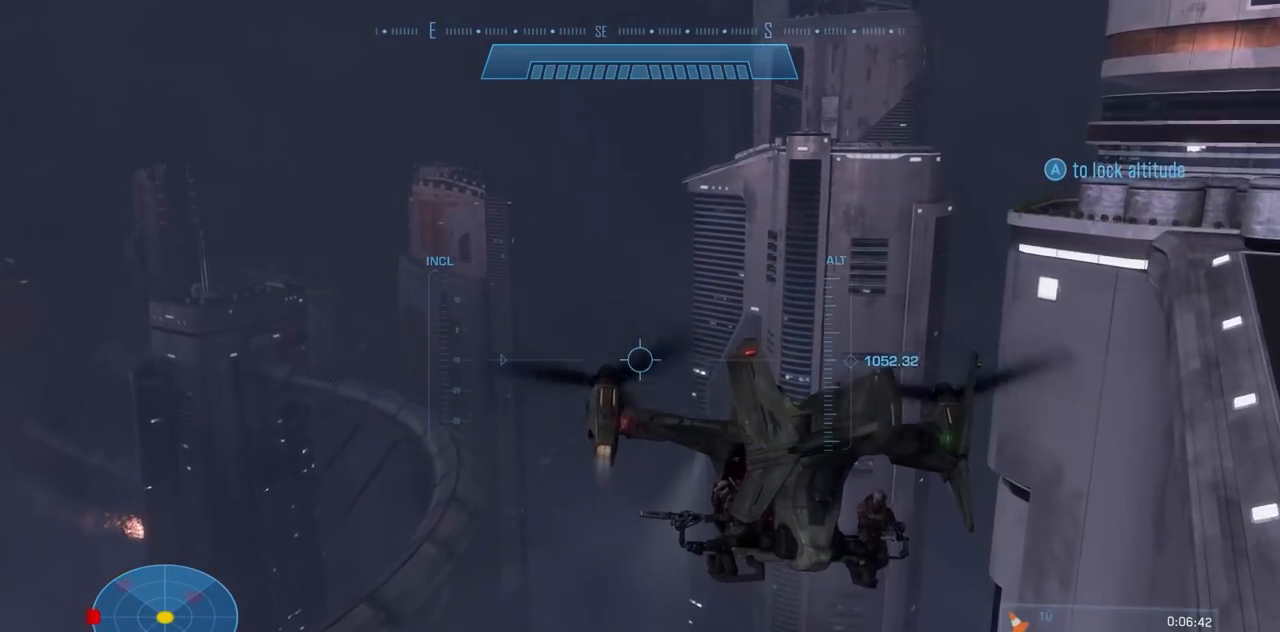
{"buttons": [], "left_stick": "up", "right_stick": "right", "events": [[34, "L2", "down"], [451, "L2", "up"]]}
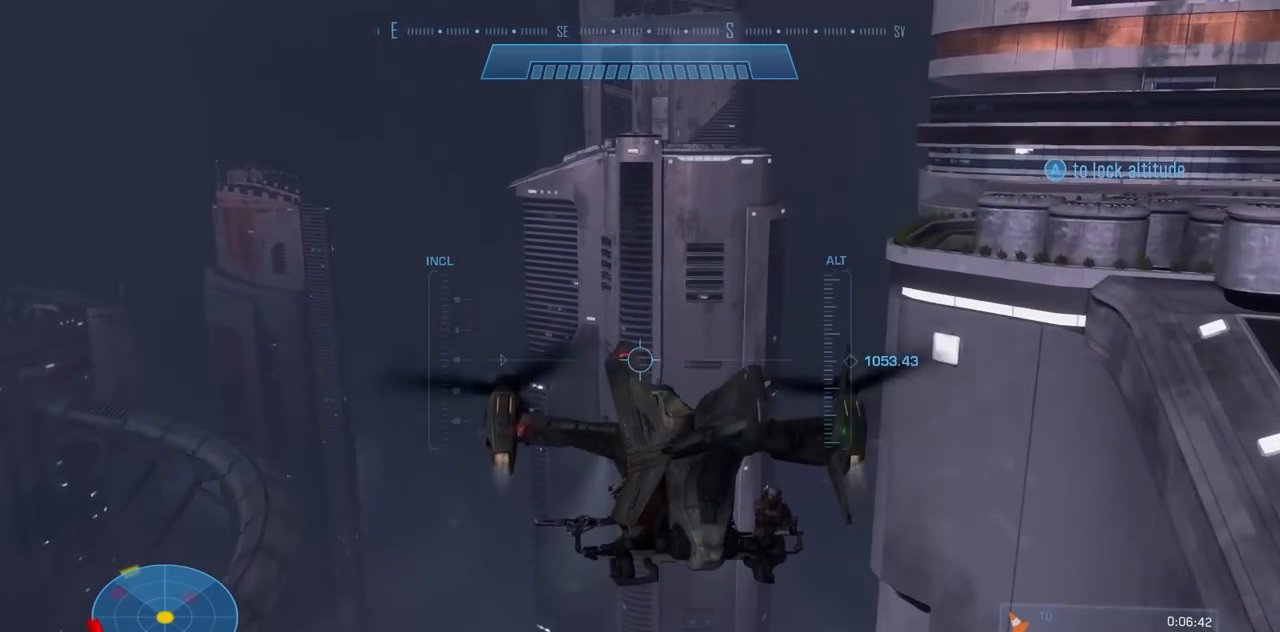
{"buttons": ["L2"], "left_stick": "up", "right_stick": "right", "events": [[317, "L2", "down"]]}
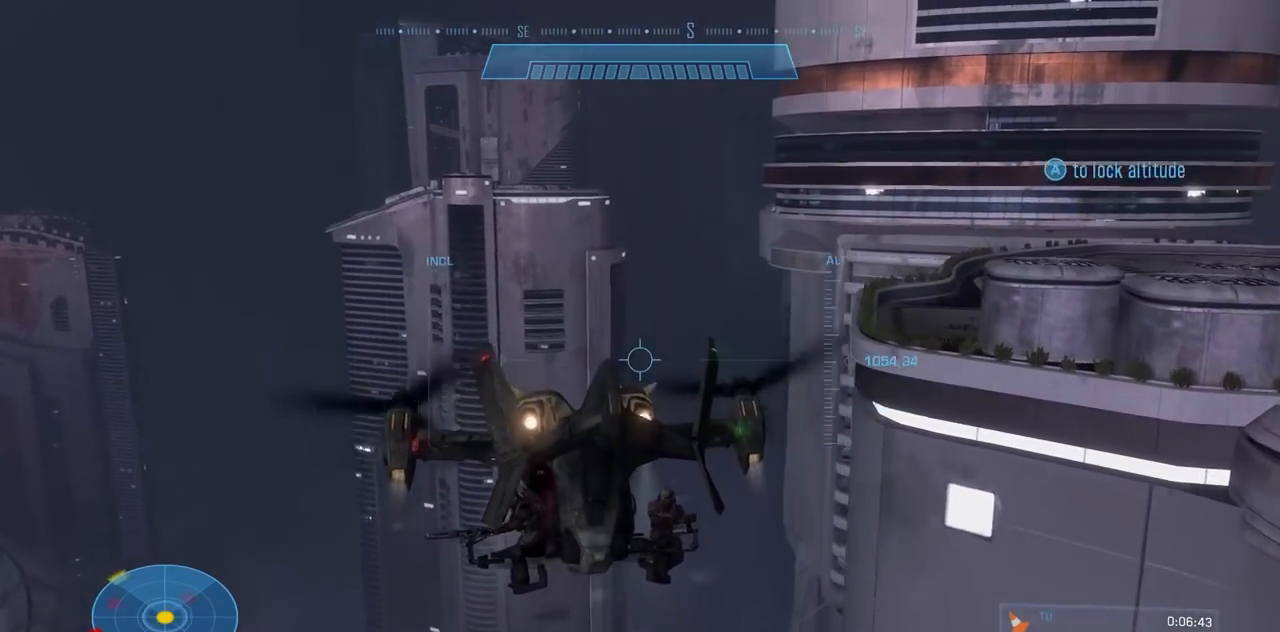
{"buttons": ["L2"], "left_stick": "up-right", "right_stick": "right", "events": [[34, "left_stick", "up-right"]]}